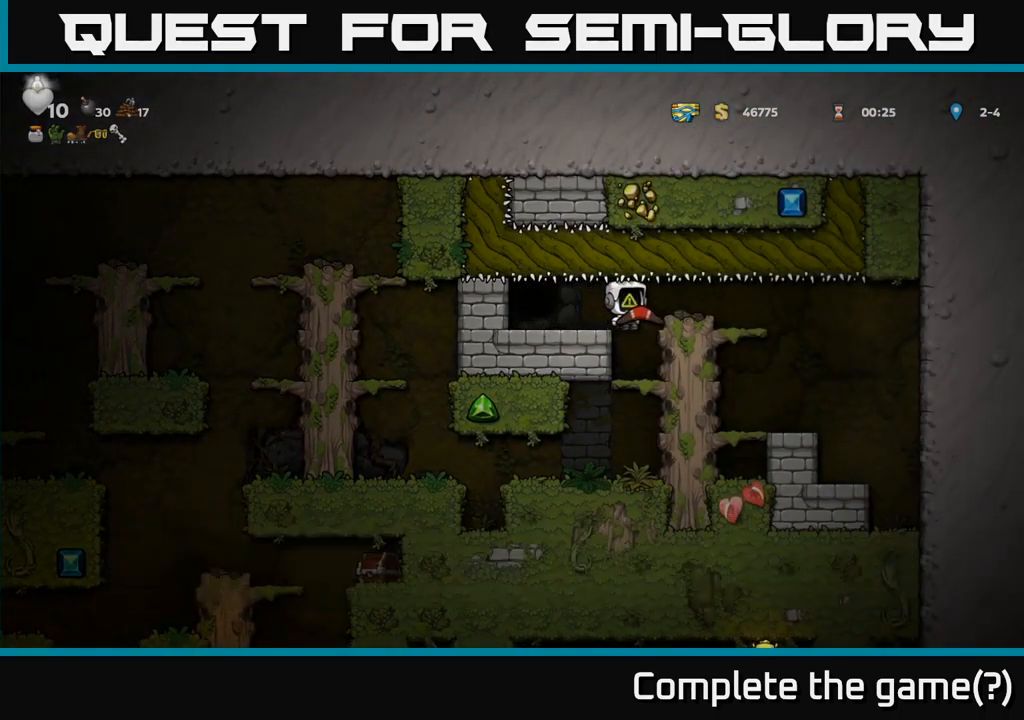
Gameplay with a controller (Xbox layout); each line is a JSON object with the inputs held at the frame after it. "events" lists button and stick changes between this image and that frame as [ms after this image, input, new state], when the widget could be followed in between. Not read: right_stick.
{"buttons": [], "left_stick": "center", "events": [[217, "DPAD_RIGHT", "down"], [267, "DPAD_RIGHT", "up"]]}
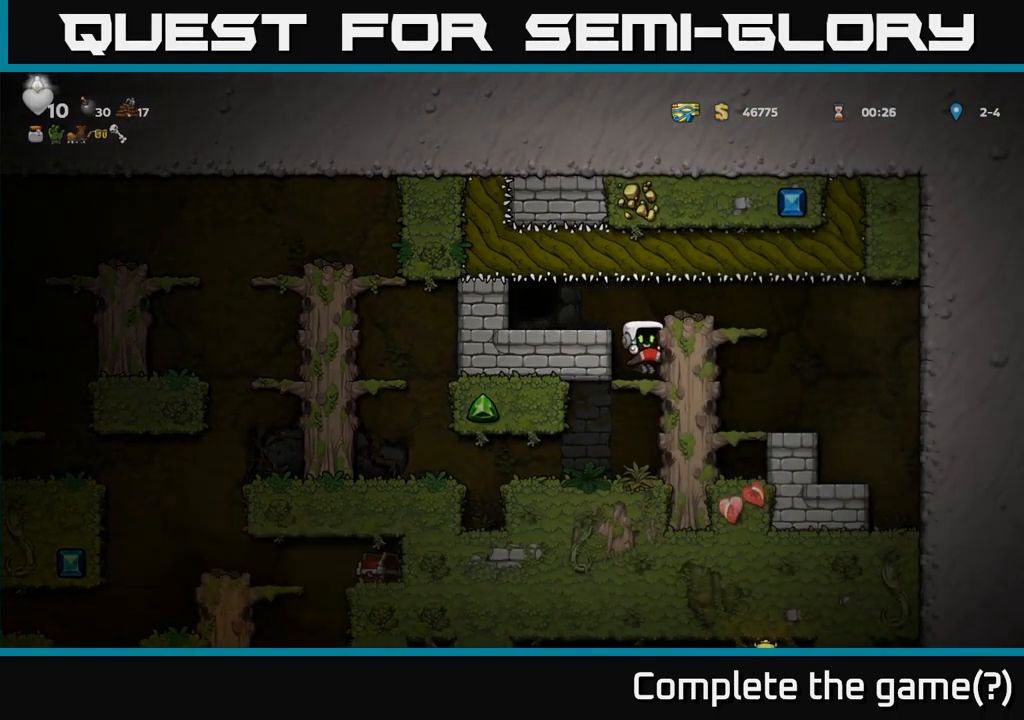
{"buttons": ["DPAD_LEFT"], "left_stick": "center", "events": [[134, "DPAD_DOWN", "down"], [167, "A", "down"], [267, "A", "up"], [367, "DPAD_DOWN", "up"], [450, "DPAD_LEFT", "down"]]}
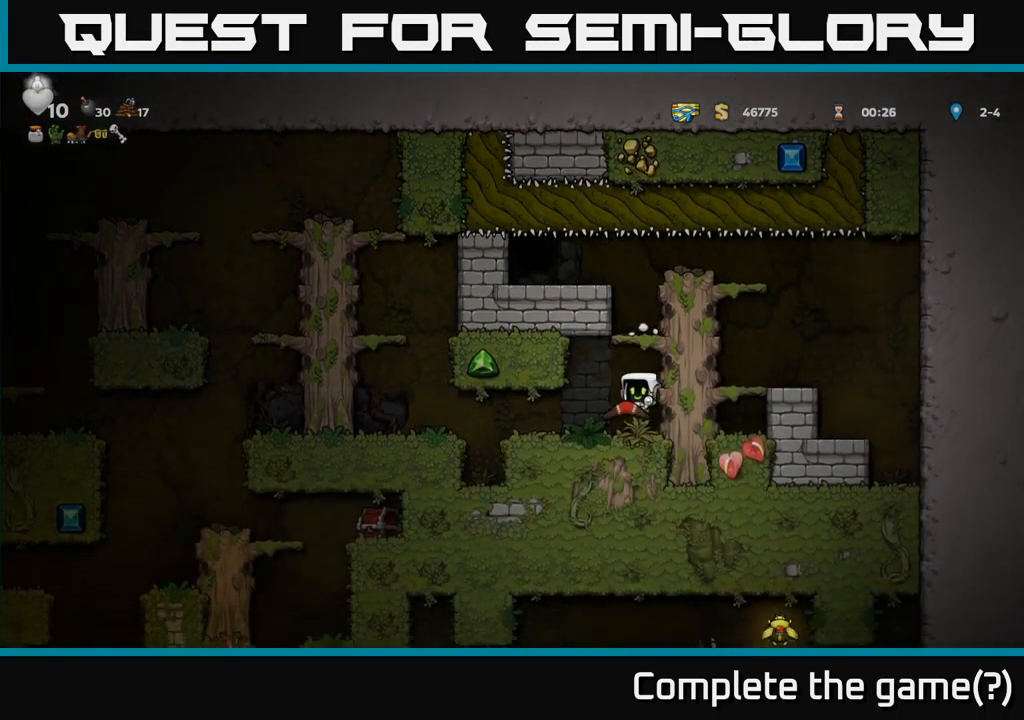
{"buttons": ["A", "DPAD_LEFT"], "left_stick": "center", "events": [[500, "A", "down"]]}
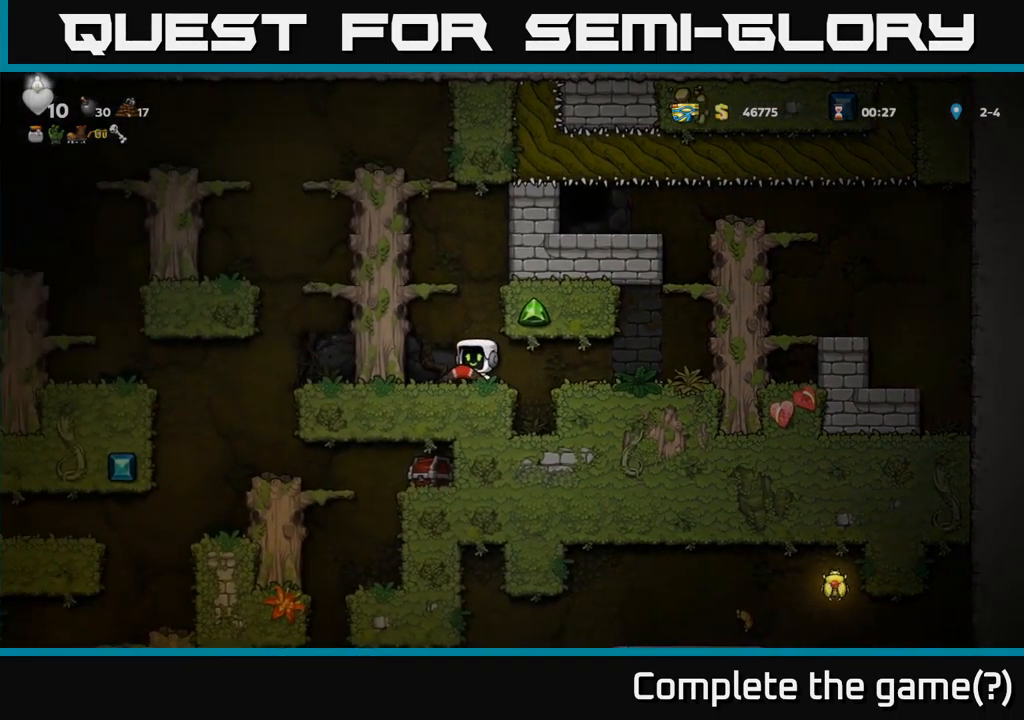
{"buttons": ["A", "DPAD_LEFT"], "left_stick": "center", "events": [[117, "A", "up"], [217, "A", "down"], [333, "A", "up"], [450, "A", "down"]]}
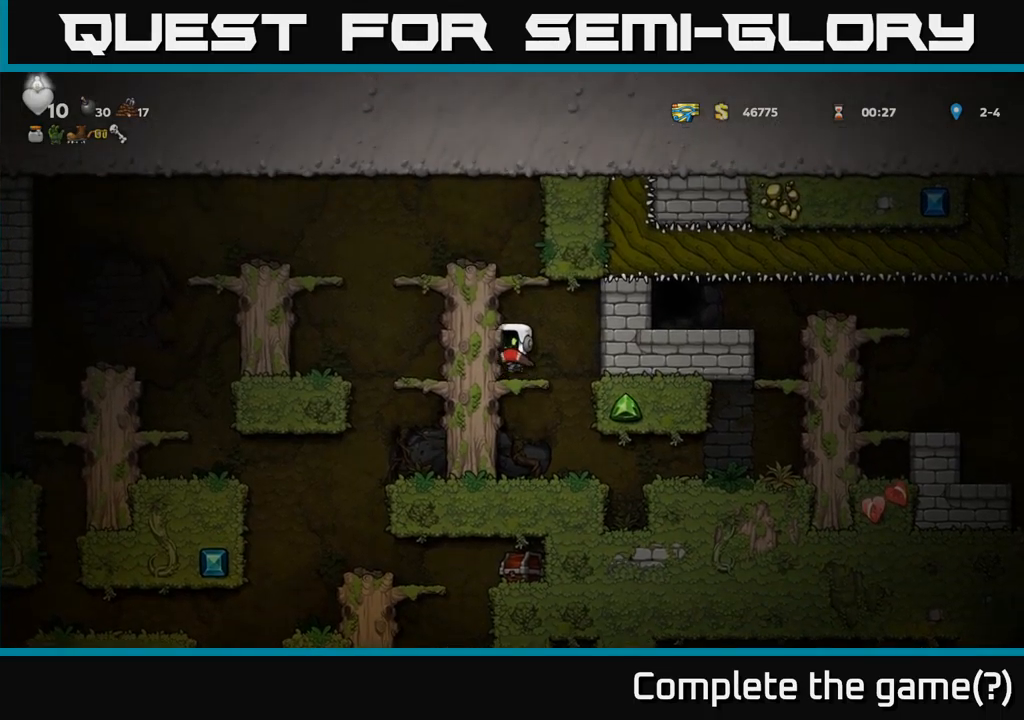
{"buttons": ["DPAD_LEFT"], "left_stick": "center", "events": [[100, "A", "up"], [250, "A", "down"], [416, "A", "up"]]}
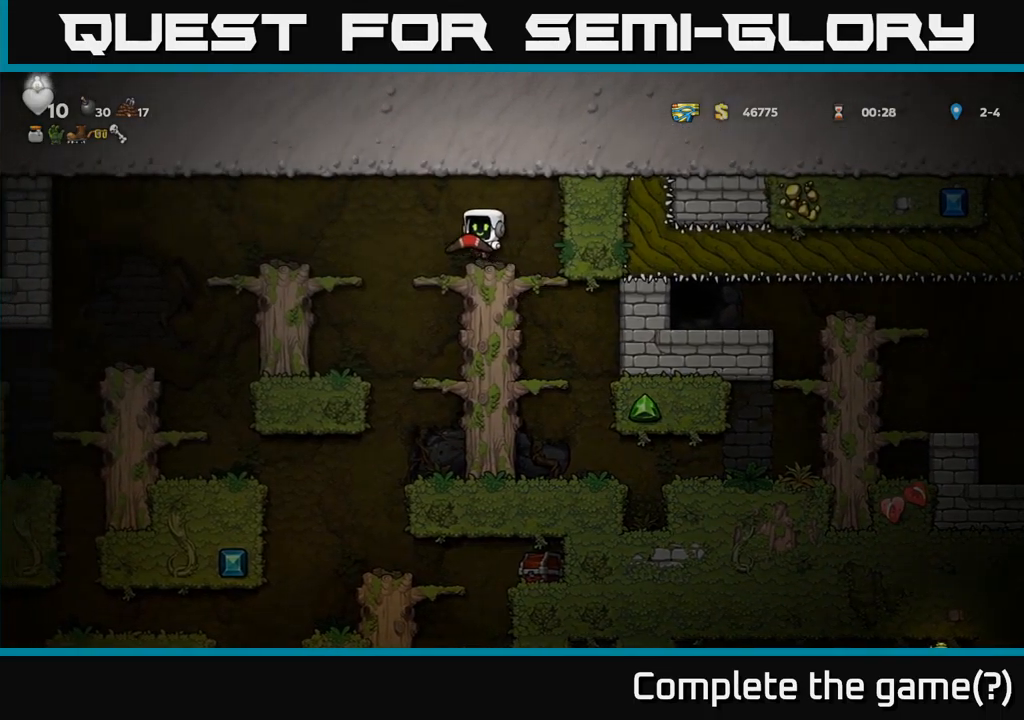
{"buttons": [], "left_stick": "center", "events": [[33, "DPAD_LEFT", "up"], [183, "DPAD_DOWN", "down"], [250, "A", "down"], [300, "A", "up"], [333, "DPAD_DOWN", "up"]]}
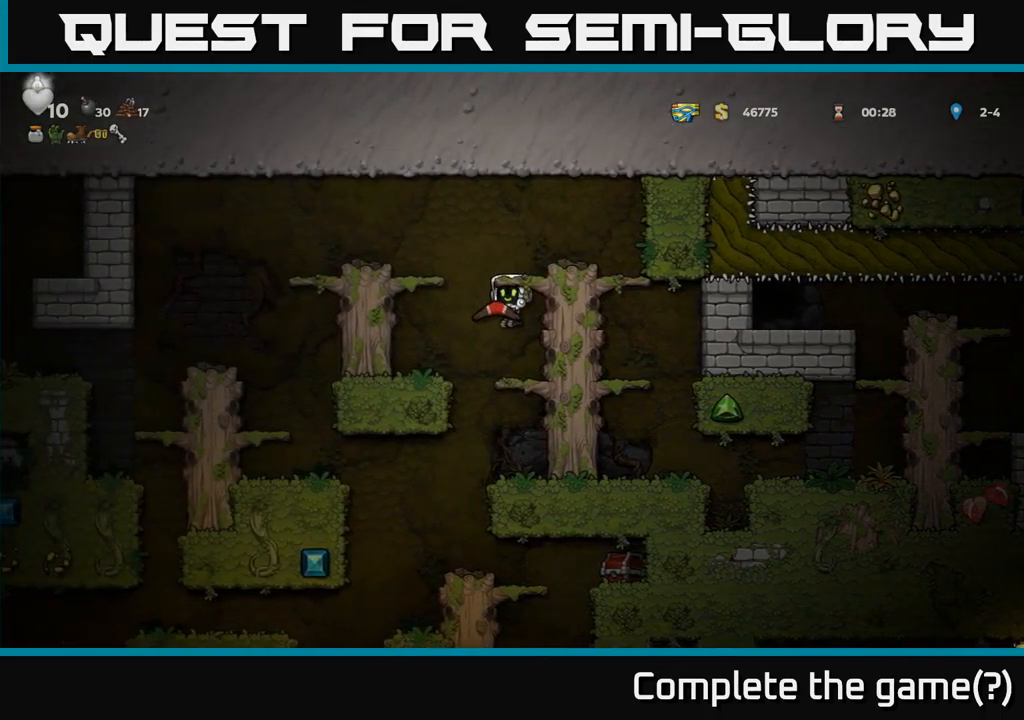
{"buttons": ["DPAD_LEFT"], "left_stick": "center", "events": [[16, "DPAD_DOWN", "down"], [150, "A", "down"], [216, "A", "up"], [366, "DPAD_DOWN", "up"], [483, "DPAD_LEFT", "down"]]}
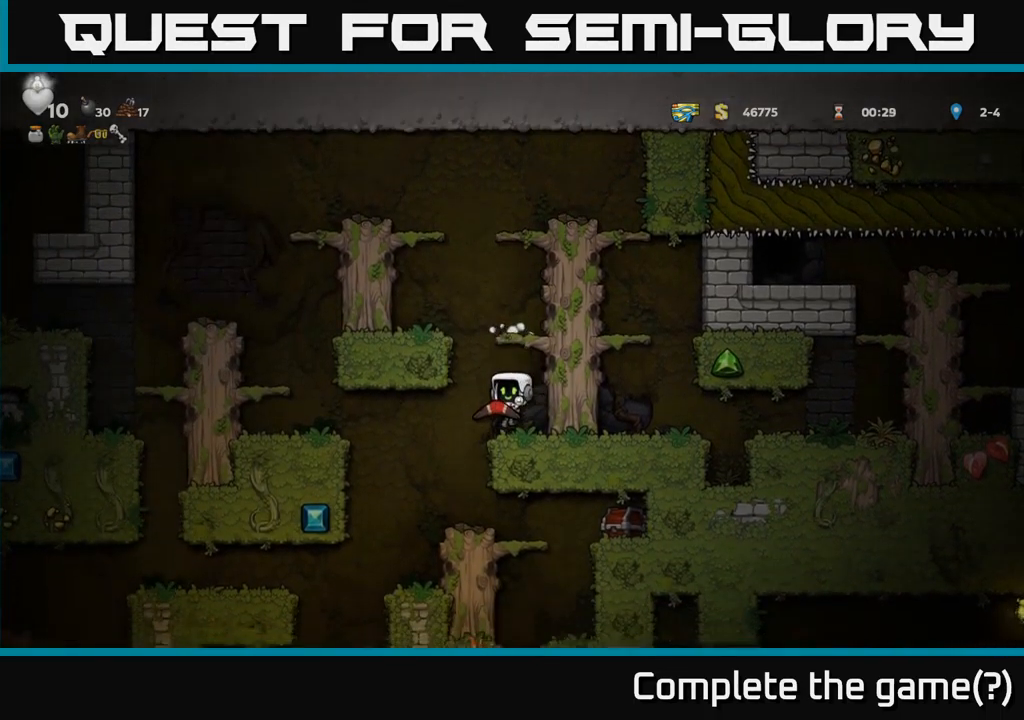
{"buttons": ["X", "DPAD_RIGHT"], "left_stick": "center", "events": [[133, "DPAD_LEFT", "up"], [383, "DPAD_RIGHT", "down"], [500, "X", "down"]]}
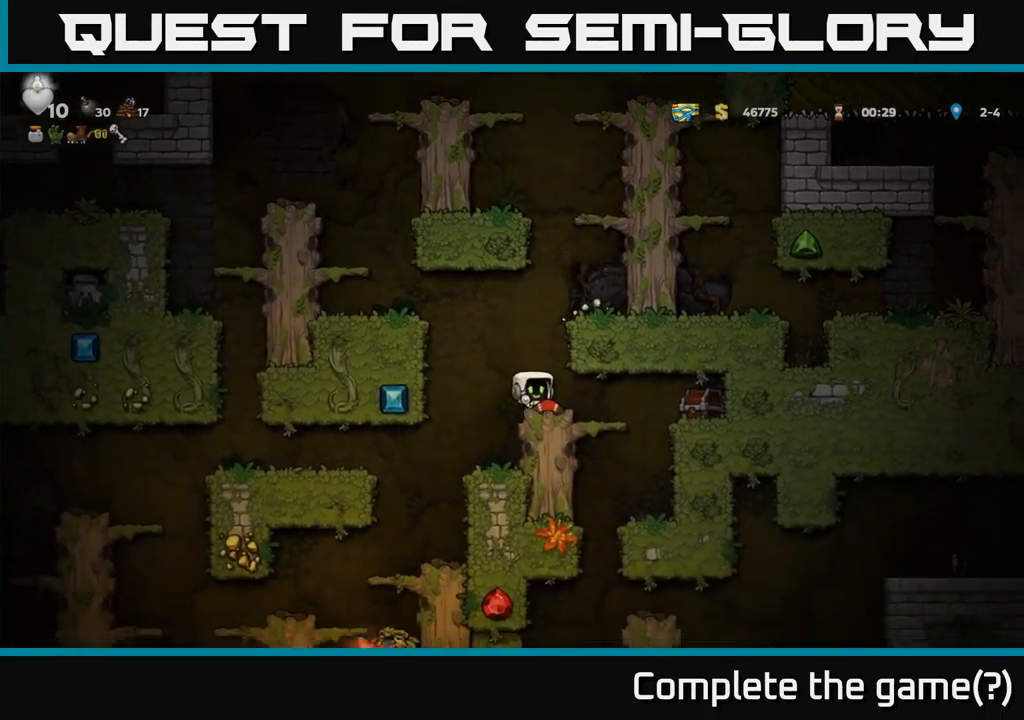
{"buttons": [], "left_stick": "center", "events": [[16, "DPAD_RIGHT", "up"], [83, "X", "up"]]}
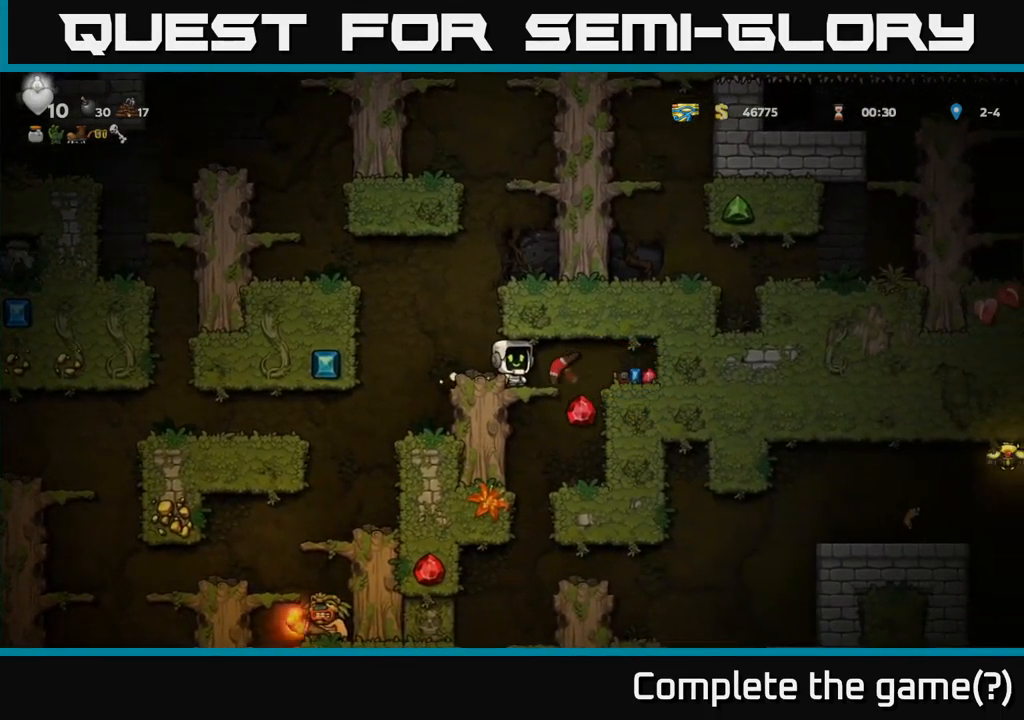
{"buttons": ["DPAD_LEFT"], "left_stick": "center", "events": [[100, "DPAD_RIGHT", "down"], [416, "DPAD_RIGHT", "up"], [466, "DPAD_LEFT", "down"]]}
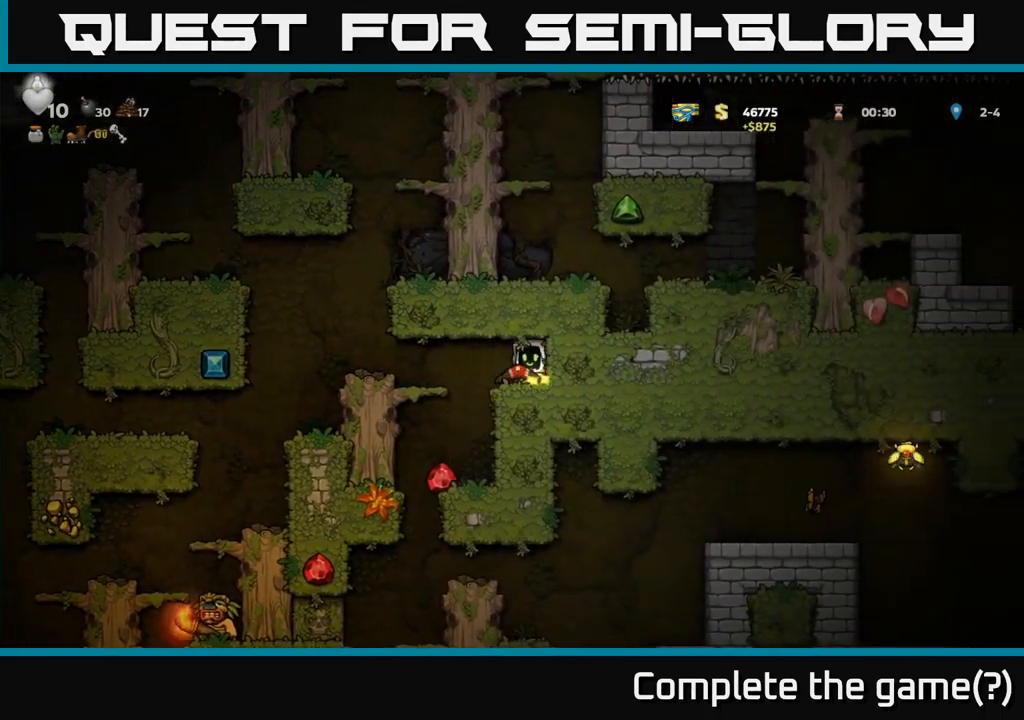
{"buttons": [], "left_stick": "center", "events": [[100, "DPAD_LEFT", "up"]]}
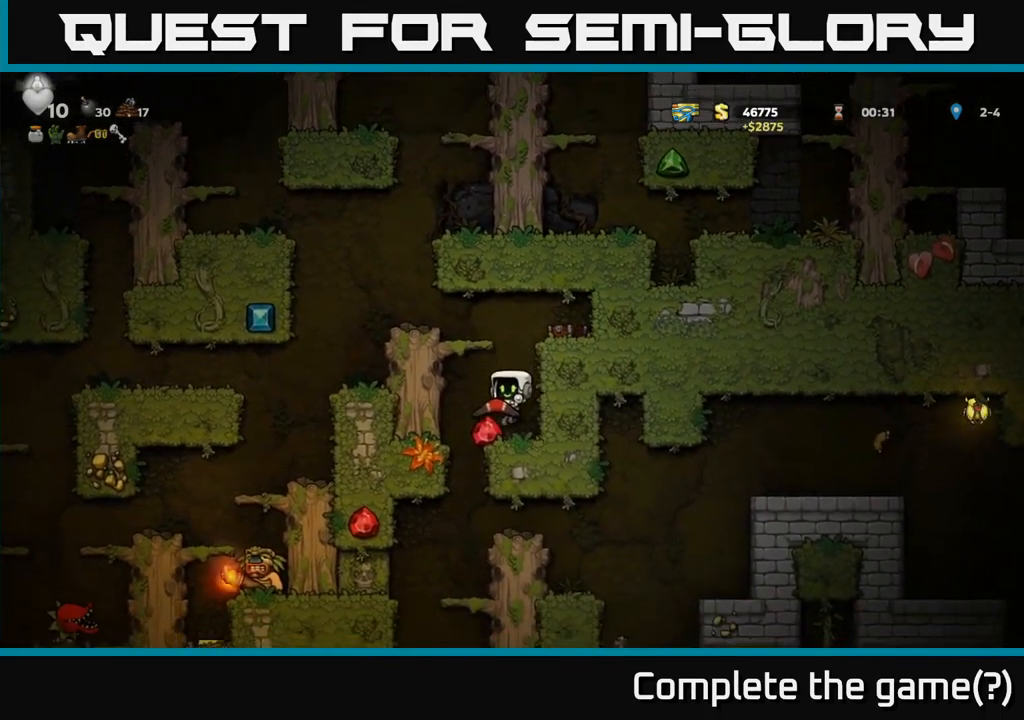
{"buttons": ["DPAD_LEFT"], "left_stick": "center", "events": [[216, "DPAD_LEFT", "down"], [316, "A", "down"], [433, "A", "up"]]}
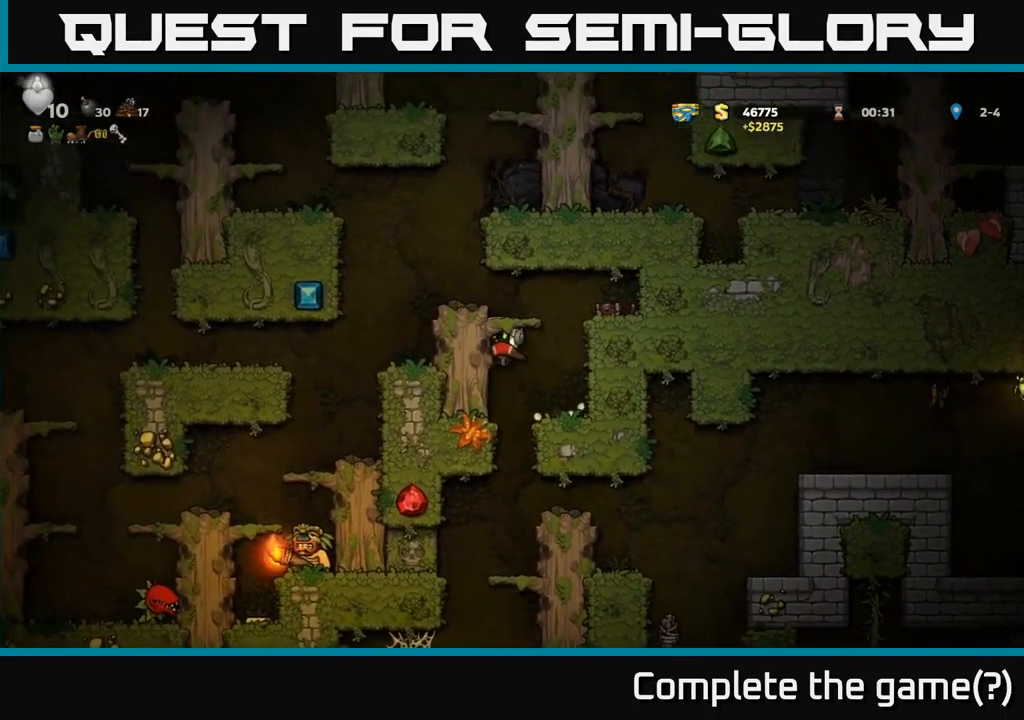
{"buttons": ["DPAD_LEFT"], "left_stick": "center", "events": [[100, "A", "down"], [216, "A", "up"]]}
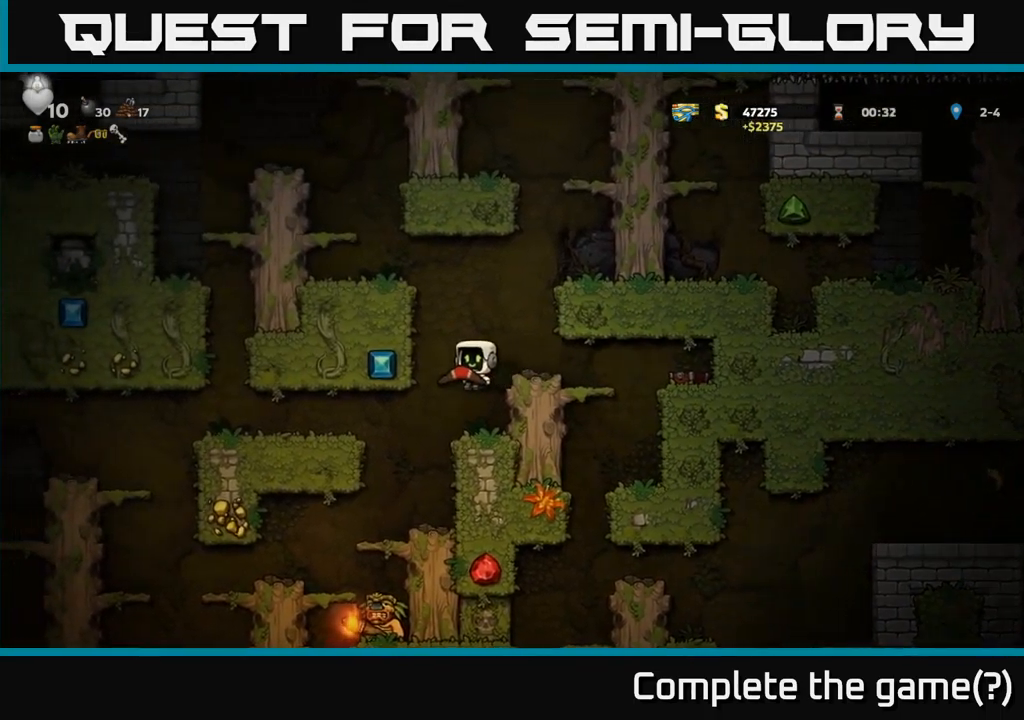
{"buttons": [], "left_stick": "center", "events": [[33, "DPAD_LEFT", "up"], [333, "DPAD_LEFT", "down"], [400, "DPAD_LEFT", "up"]]}
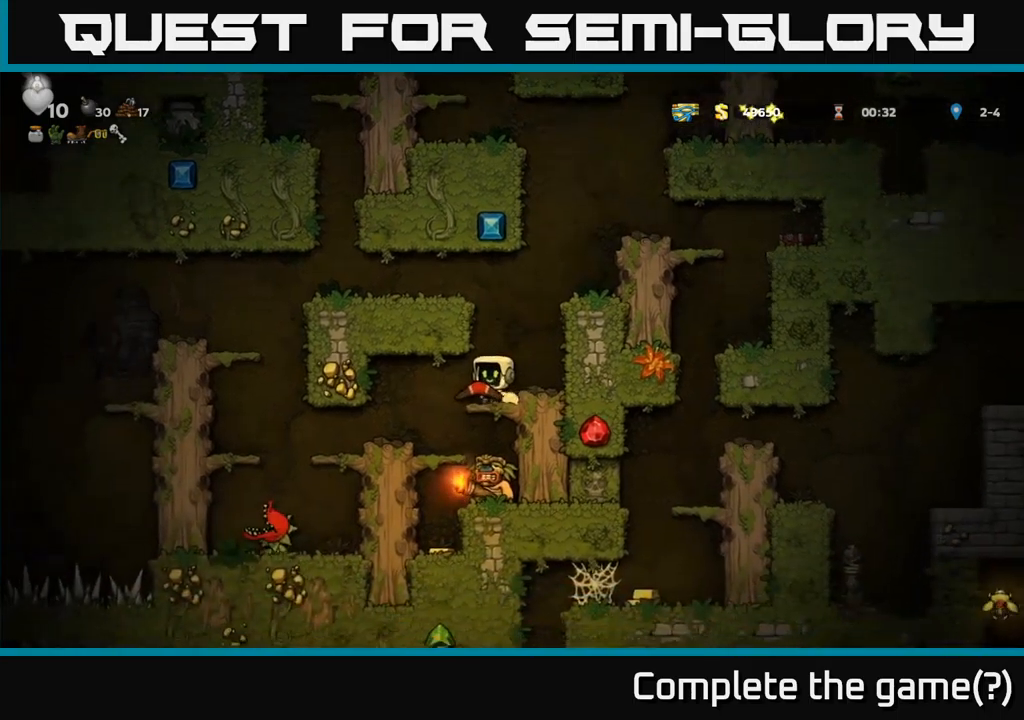
{"buttons": [], "left_stick": "center", "events": [[217, "DPAD_DOWN", "down"], [267, "A", "down"], [350, "A", "up"], [350, "DPAD_DOWN", "up"]]}
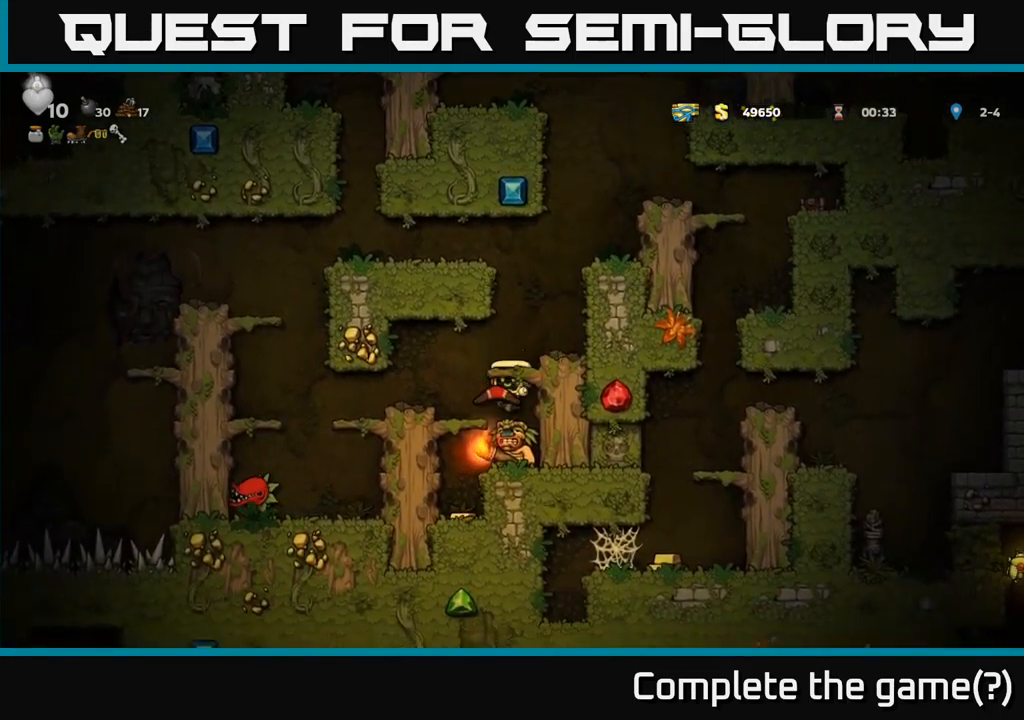
{"buttons": ["DPAD_DOWN"], "left_stick": "center", "events": [[483, "DPAD_DOWN", "down"]]}
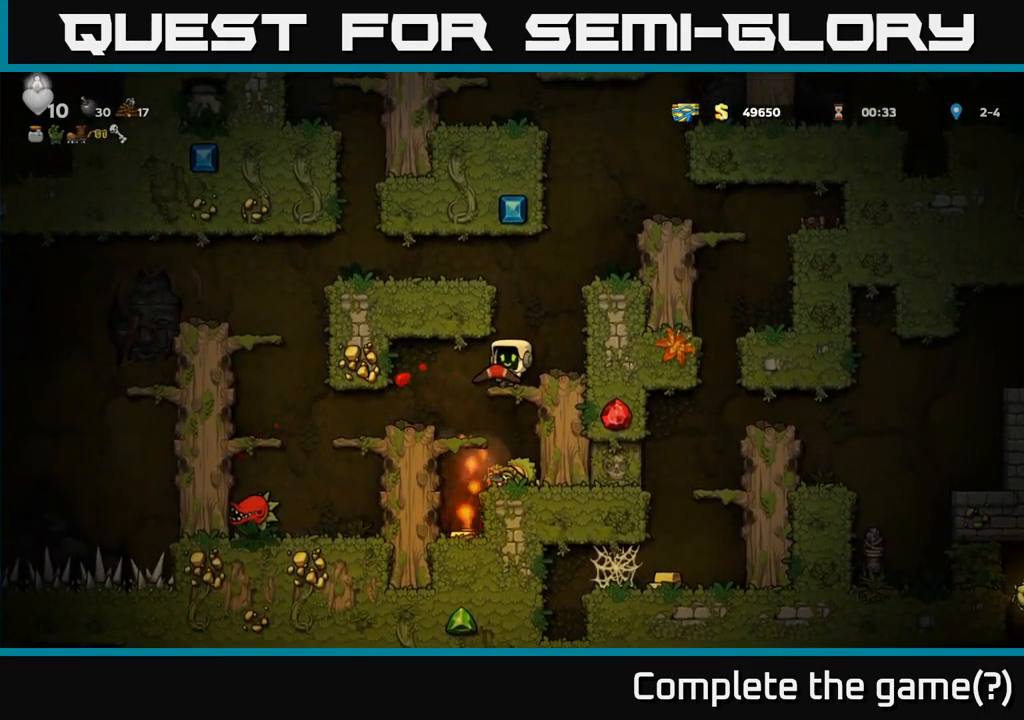
{"buttons": [], "left_stick": "center", "events": [[17, "A", "down"], [117, "A", "up"], [233, "DPAD_DOWN", "up"], [317, "DPAD_LEFT", "down"], [467, "DPAD_LEFT", "up"]]}
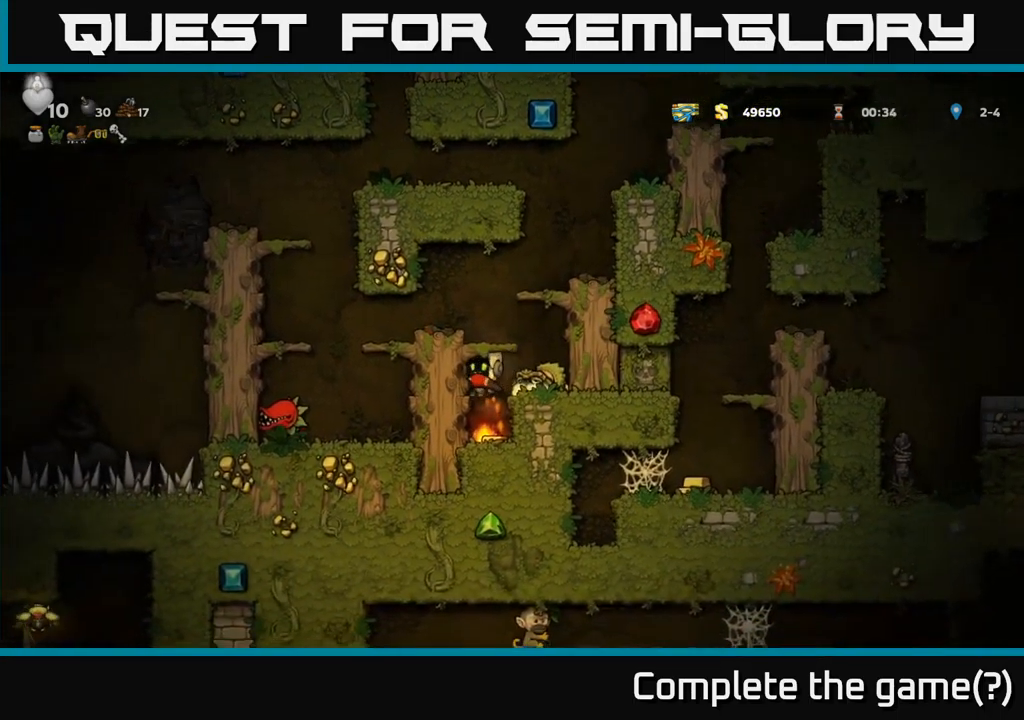
{"buttons": ["A"], "left_stick": "center", "events": [[467, "A", "down"]]}
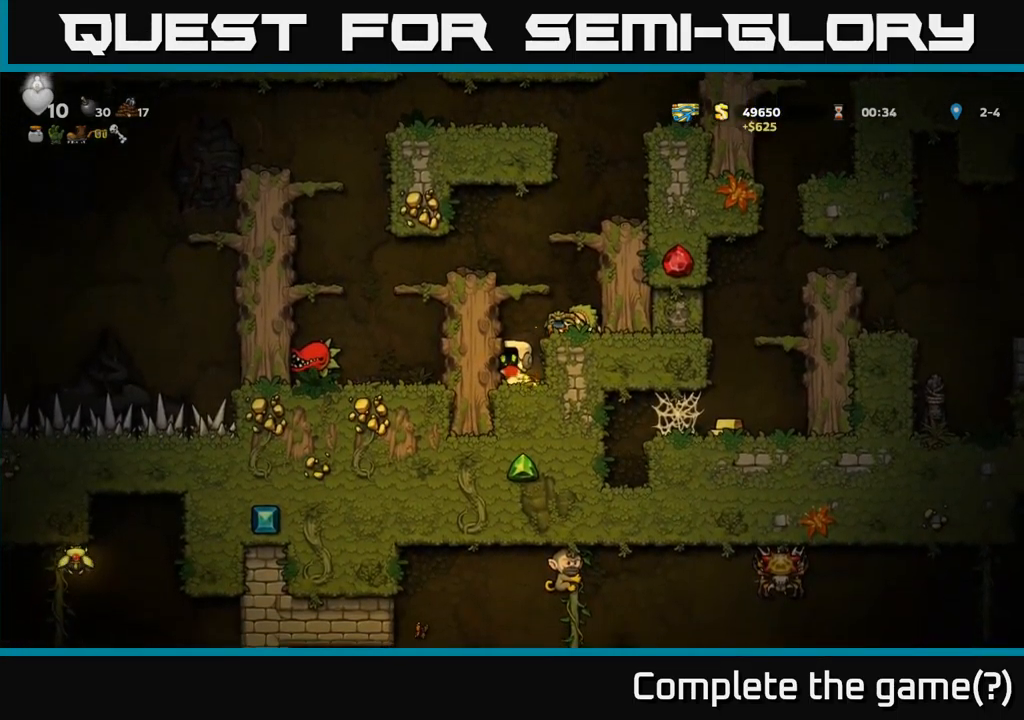
{"buttons": [], "left_stick": "center", "events": [[17, "DPAD_LEFT", "down"], [100, "A", "up"], [250, "A", "down"], [367, "A", "up"], [500, "DPAD_LEFT", "up"]]}
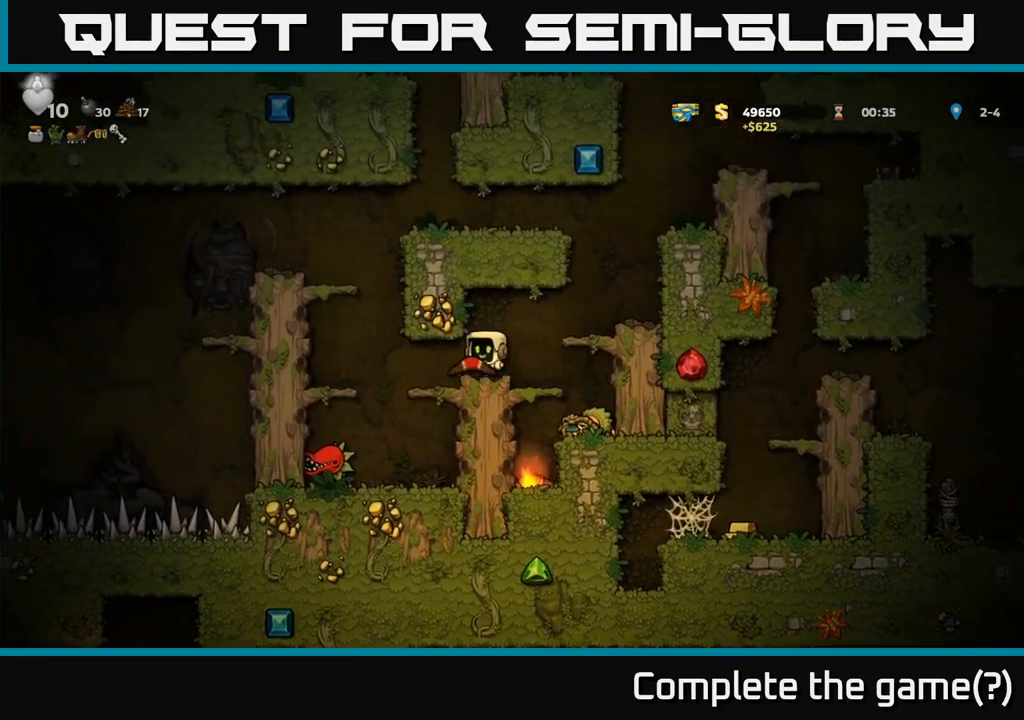
{"buttons": ["DPAD_LEFT"], "left_stick": "center", "events": [[67, "DPAD_LEFT", "down"]]}
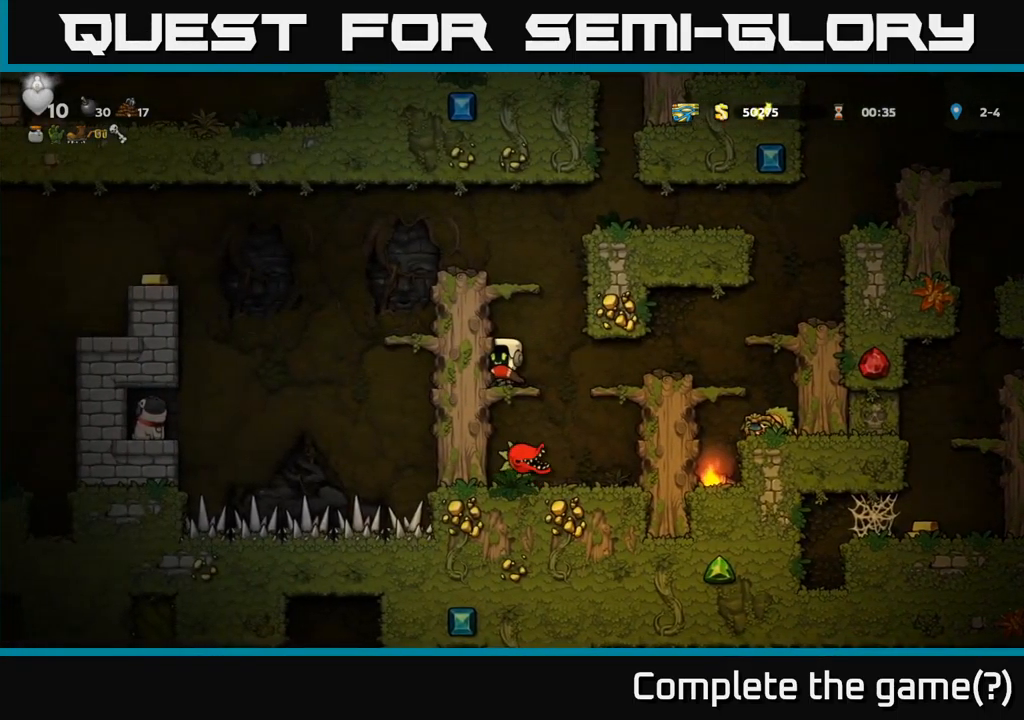
{"buttons": ["A", "DPAD_LEFT"], "left_stick": "center", "events": [[83, "A", "down"], [200, "A", "up"], [400, "A", "down"]]}
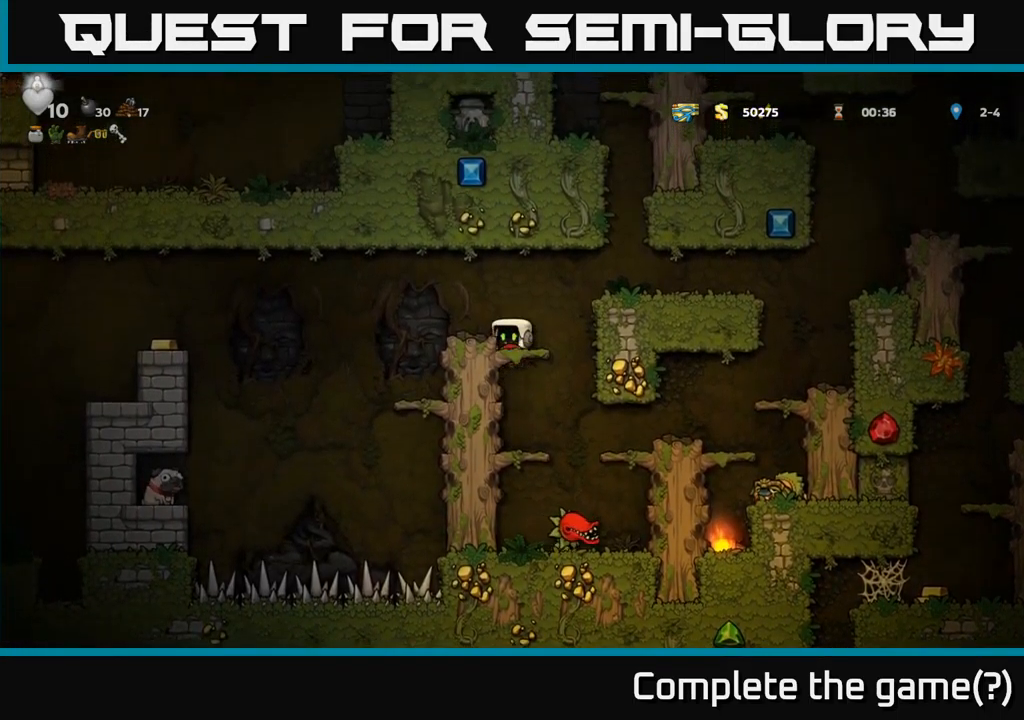
{"buttons": ["A", "DPAD_LEFT"], "left_stick": "center", "events": [[50, "A", "up"], [83, "DPAD_LEFT", "up"], [333, "DPAD_LEFT", "down"], [500, "A", "down"]]}
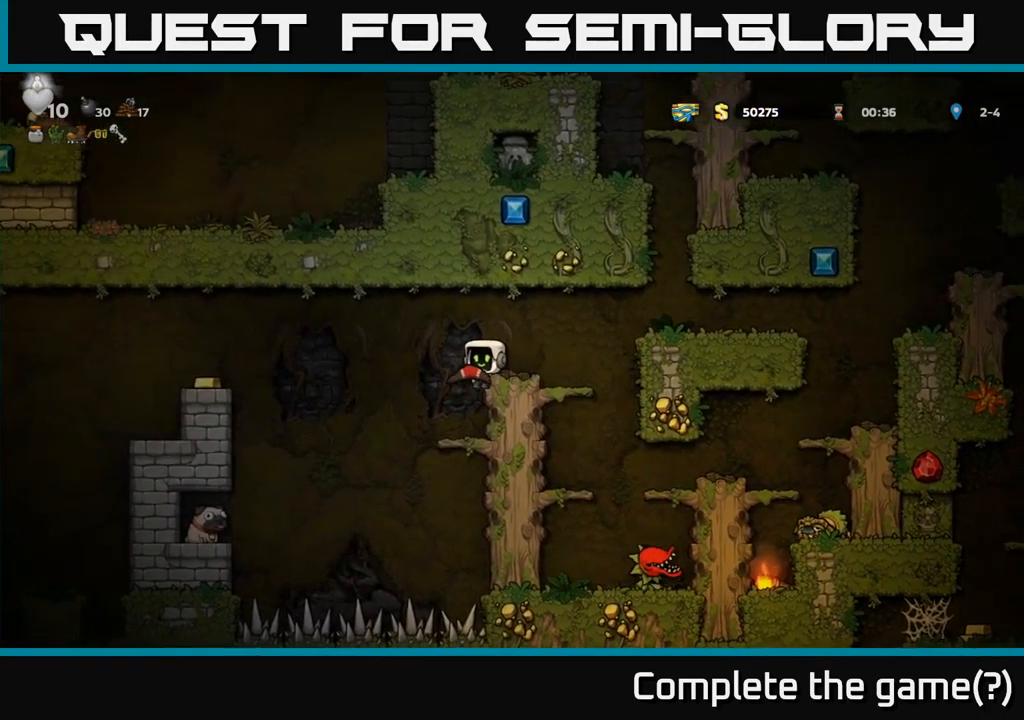
{"buttons": ["DPAD_LEFT"], "left_stick": "center", "events": [[367, "A", "up"]]}
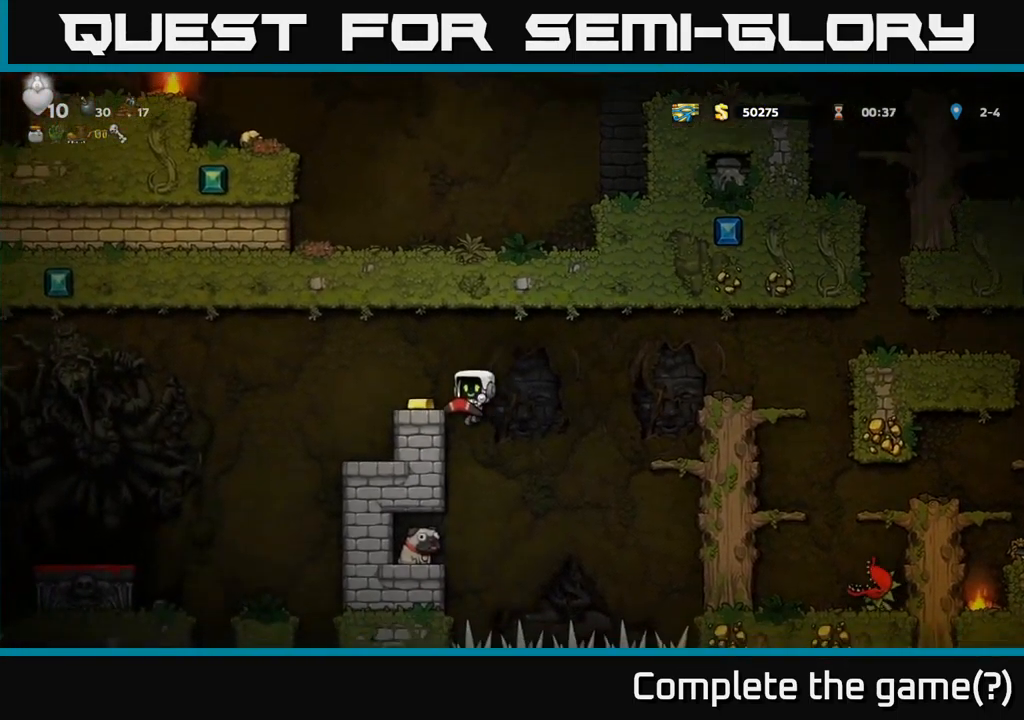
{"buttons": [], "left_stick": "center", "events": [[133, "A", "down"], [317, "A", "up"], [317, "DPAD_LEFT", "up"]]}
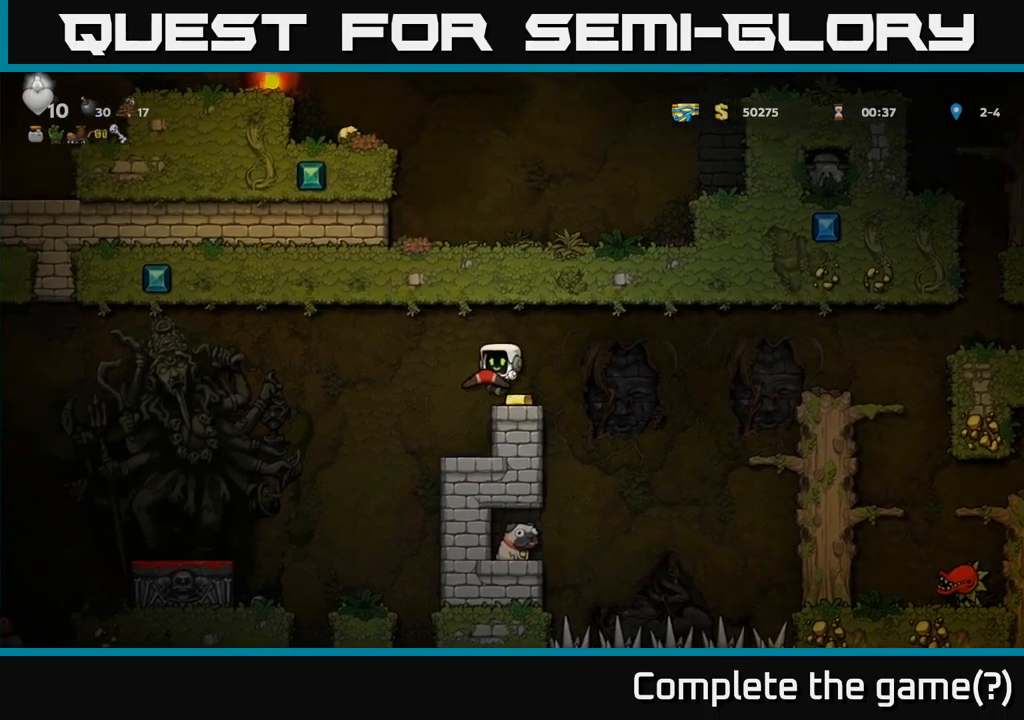
{"buttons": [], "left_stick": "center", "events": [[184, "DPAD_LEFT", "down"], [284, "DPAD_LEFT", "up"]]}
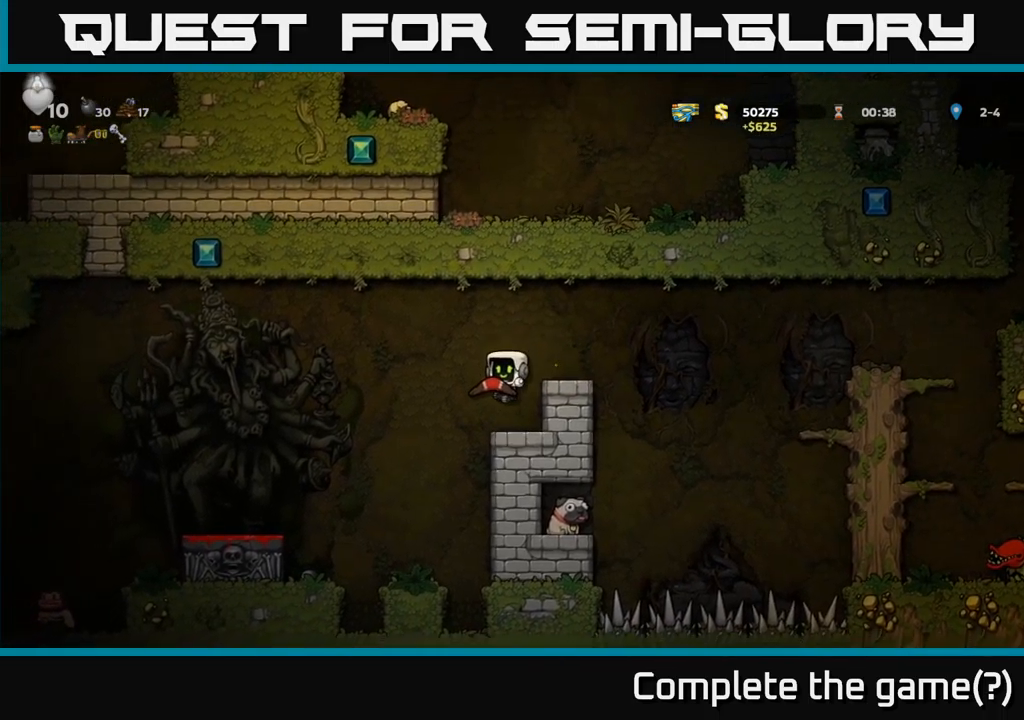
{"buttons": ["A"], "left_stick": "center", "events": [[167, "DPAD_DOWN", "down"], [234, "X", "down"], [317, "DPAD_DOWN", "up"], [367, "X", "up"], [417, "A", "down"]]}